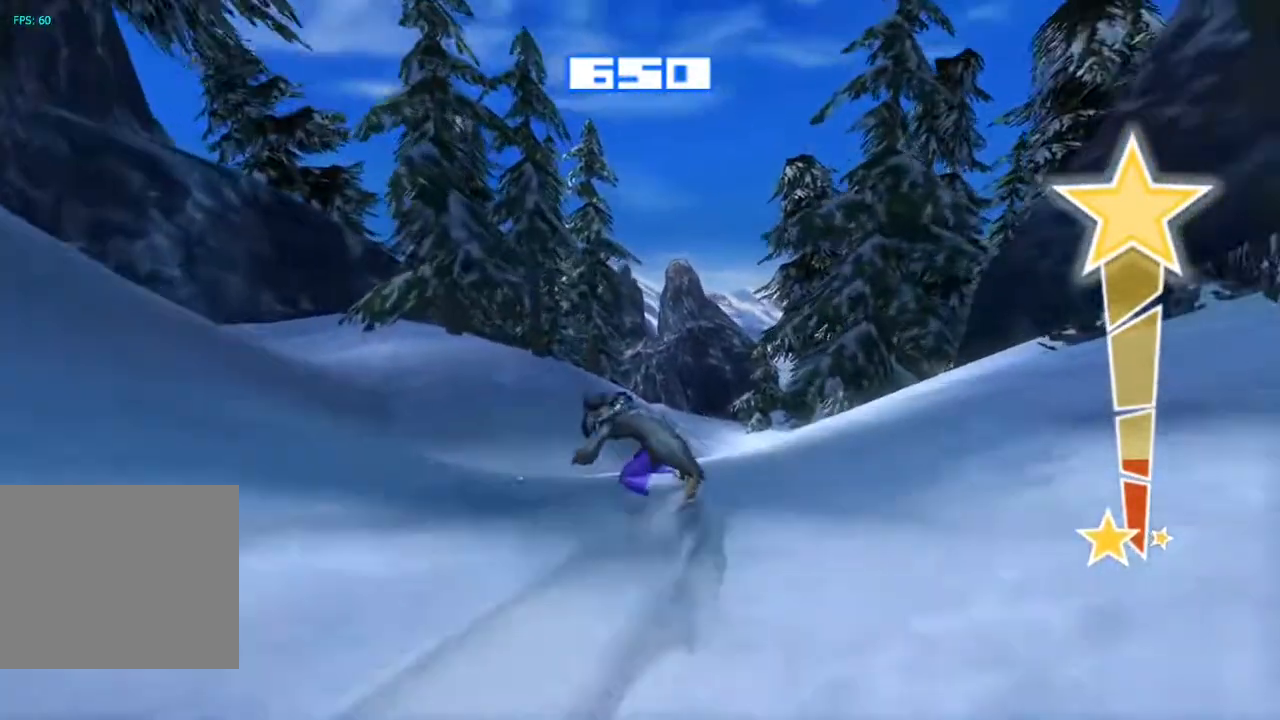
Gameplay with a controller (PlayStation layout); each line is a JSON object with the inputs held at the frame after it (dt_ms = milliseconds from this image to that frame). "events" lists button and stick changes between this image and that frame as [ms after this image, input, new state], when the widget could be followed in between. Not read: L1 L3 R1.
{"dt_ms": 500, "buttons": [], "left_stick": "center", "right_stick": "up", "events": []}
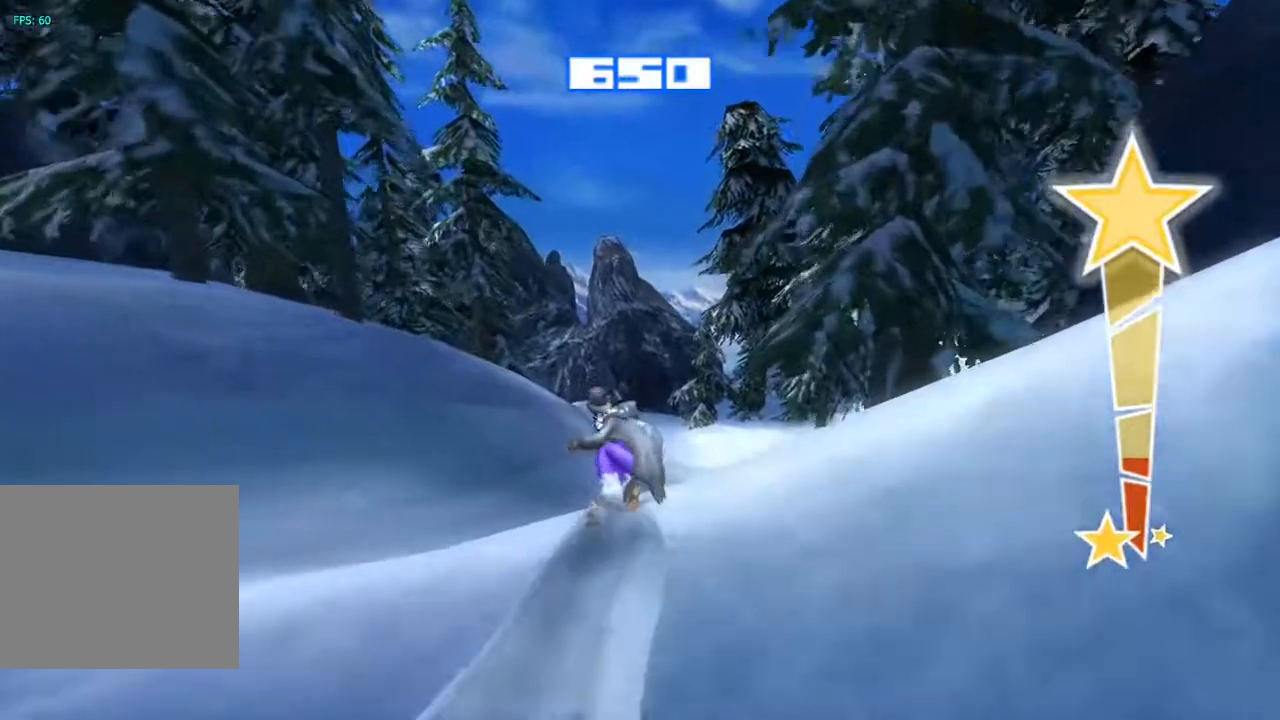
{"dt_ms": 500, "buttons": [], "left_stick": "center", "right_stick": "up", "events": []}
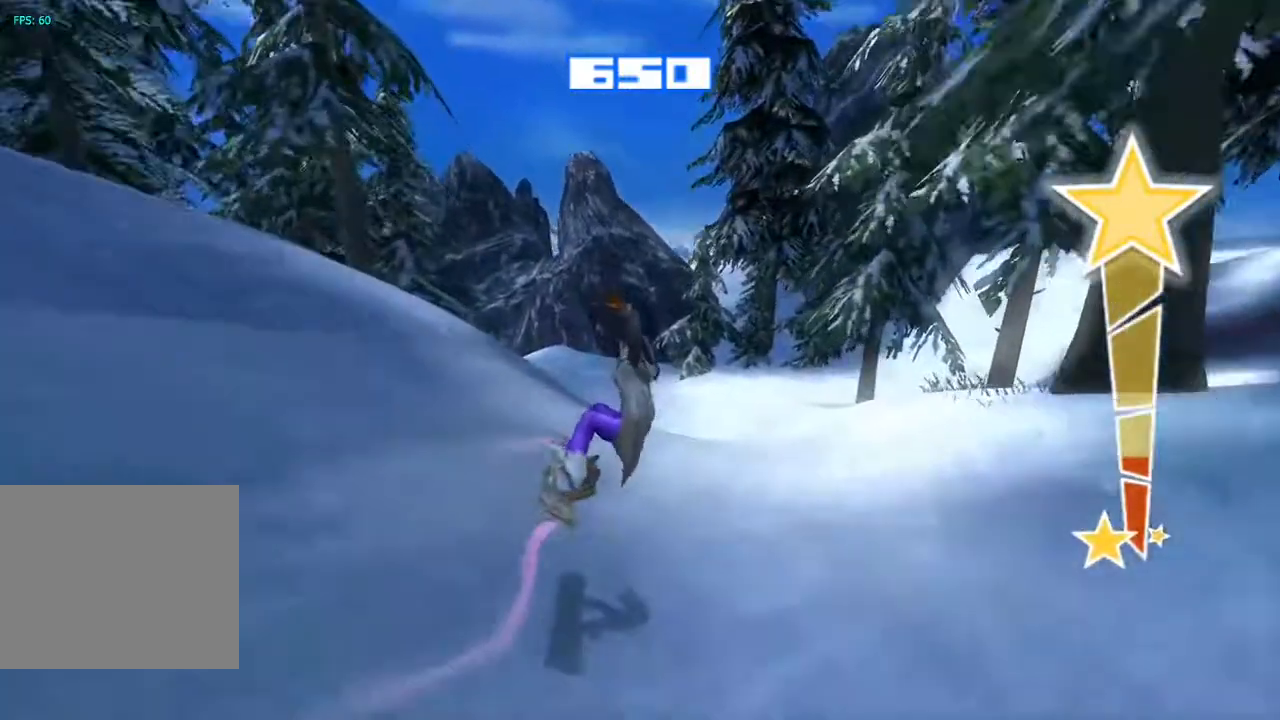
{"dt_ms": 500, "buttons": [], "left_stick": "center", "right_stick": "up", "events": []}
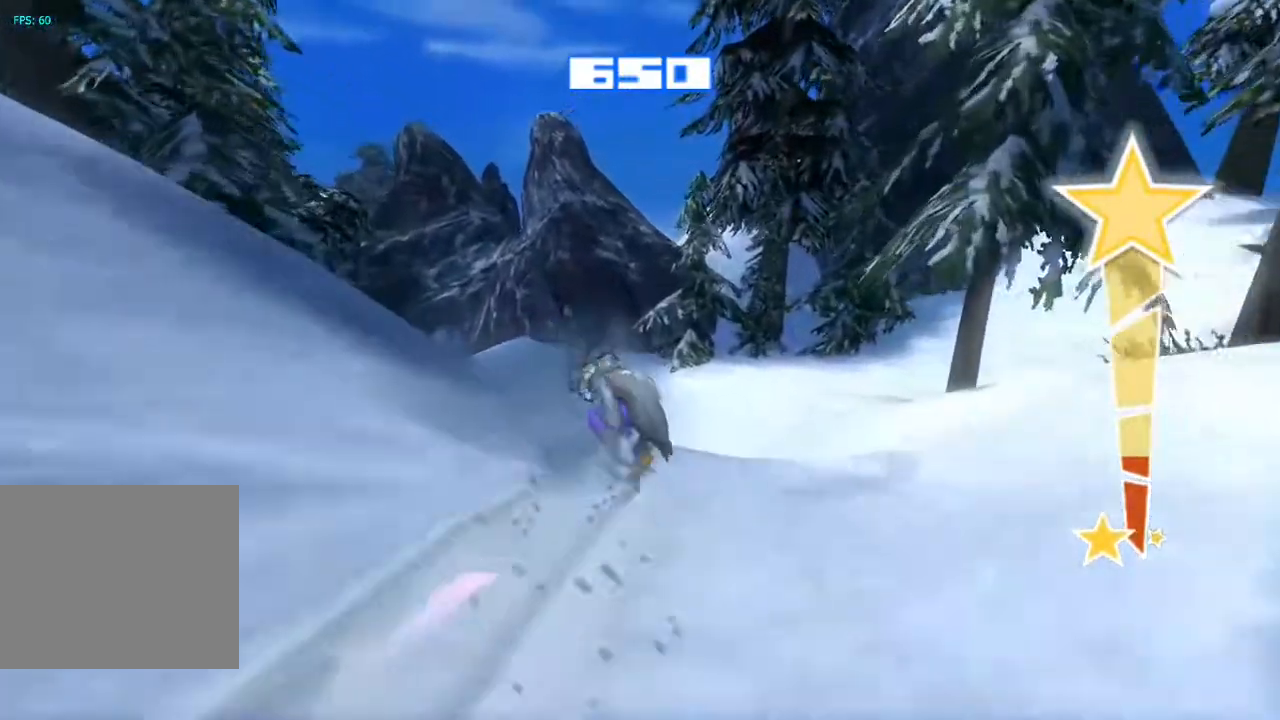
{"dt_ms": 500, "buttons": [], "left_stick": "center", "right_stick": "up-left", "events": [[33, "right_stick", "up-left"]]}
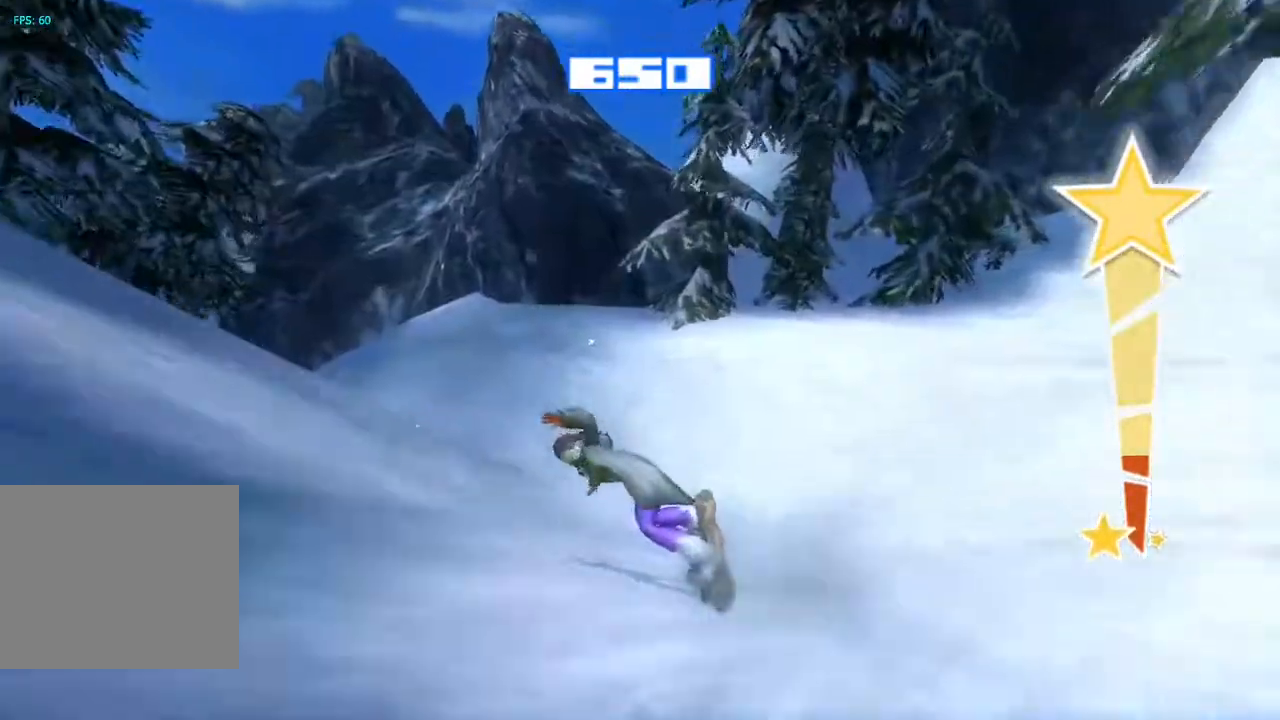
{"dt_ms": 500, "buttons": [], "left_stick": "center", "right_stick": "left", "events": [[333, "right_stick", "left"]]}
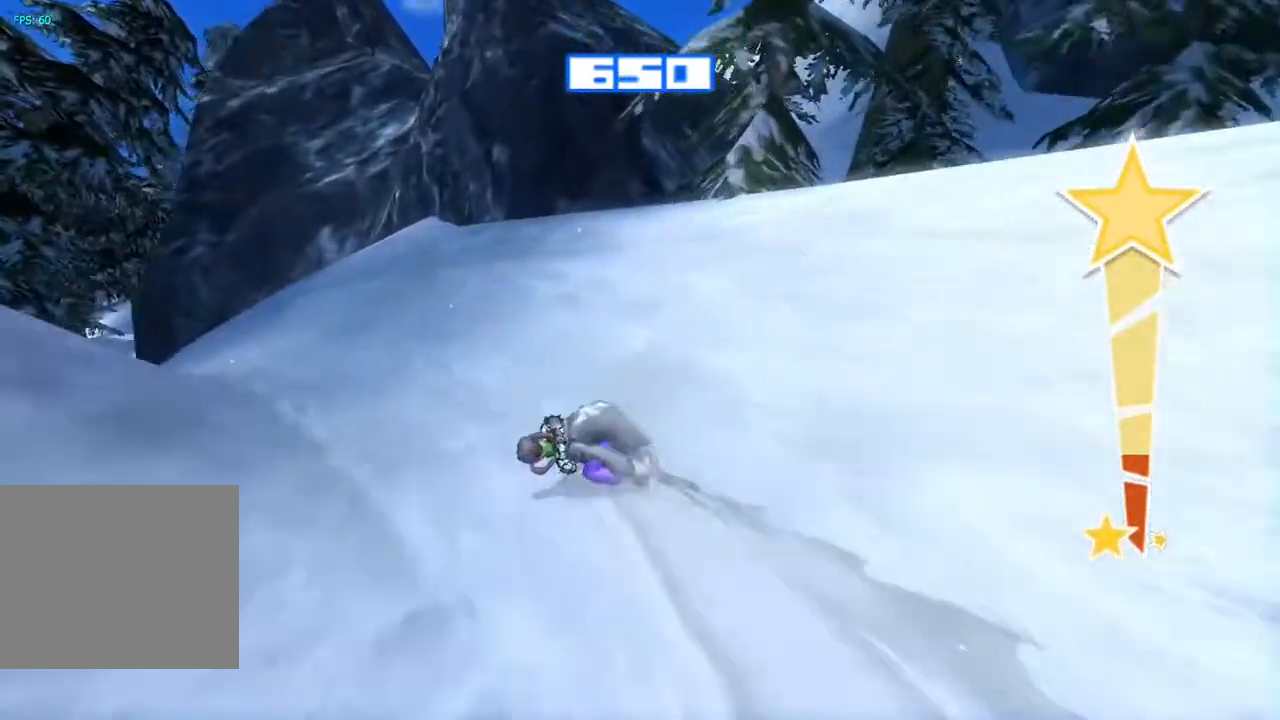
{"dt_ms": 500, "buttons": ["R2"], "left_stick": "center", "right_stick": "up", "events": [[300, "R2", "down"], [367, "right_stick", "up"]]}
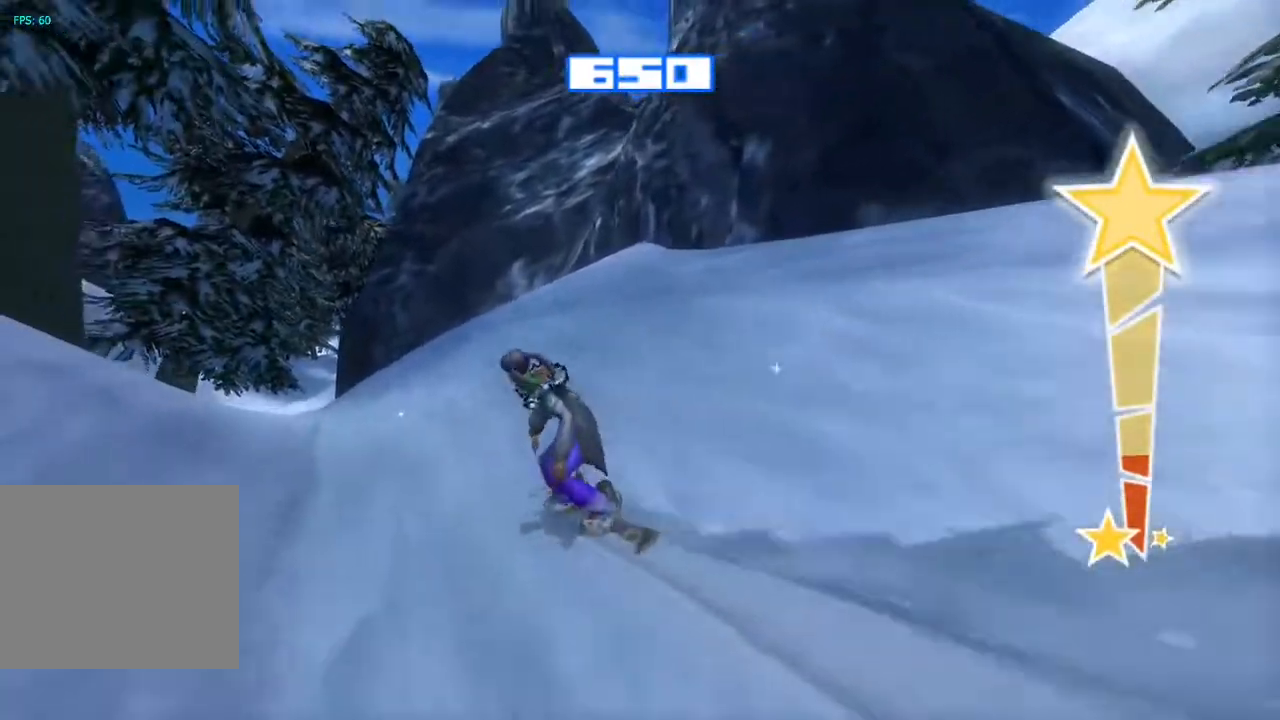
{"dt_ms": 500, "buttons": ["R2"], "left_stick": "center", "right_stick": "up", "events": []}
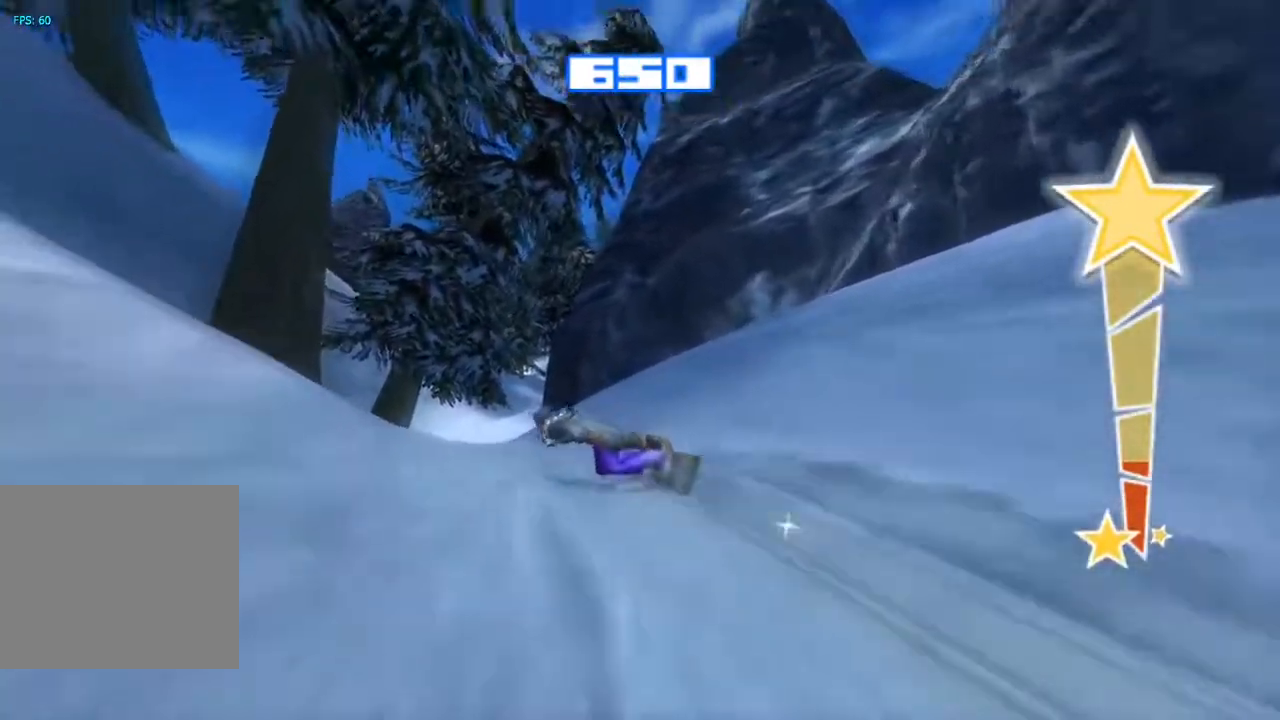
{"dt_ms": 500, "buttons": ["R2"], "left_stick": "center", "right_stick": "up", "events": []}
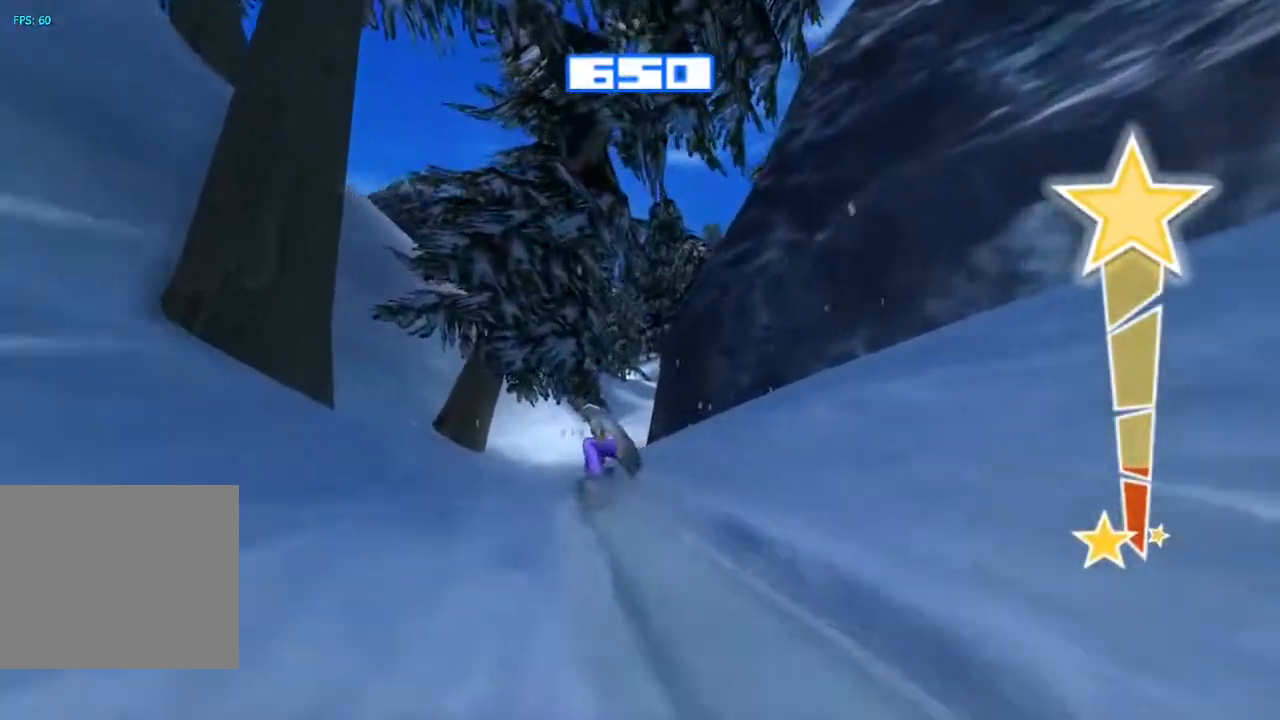
{"dt_ms": 500, "buttons": ["R2"], "left_stick": "center", "right_stick": "up", "events": []}
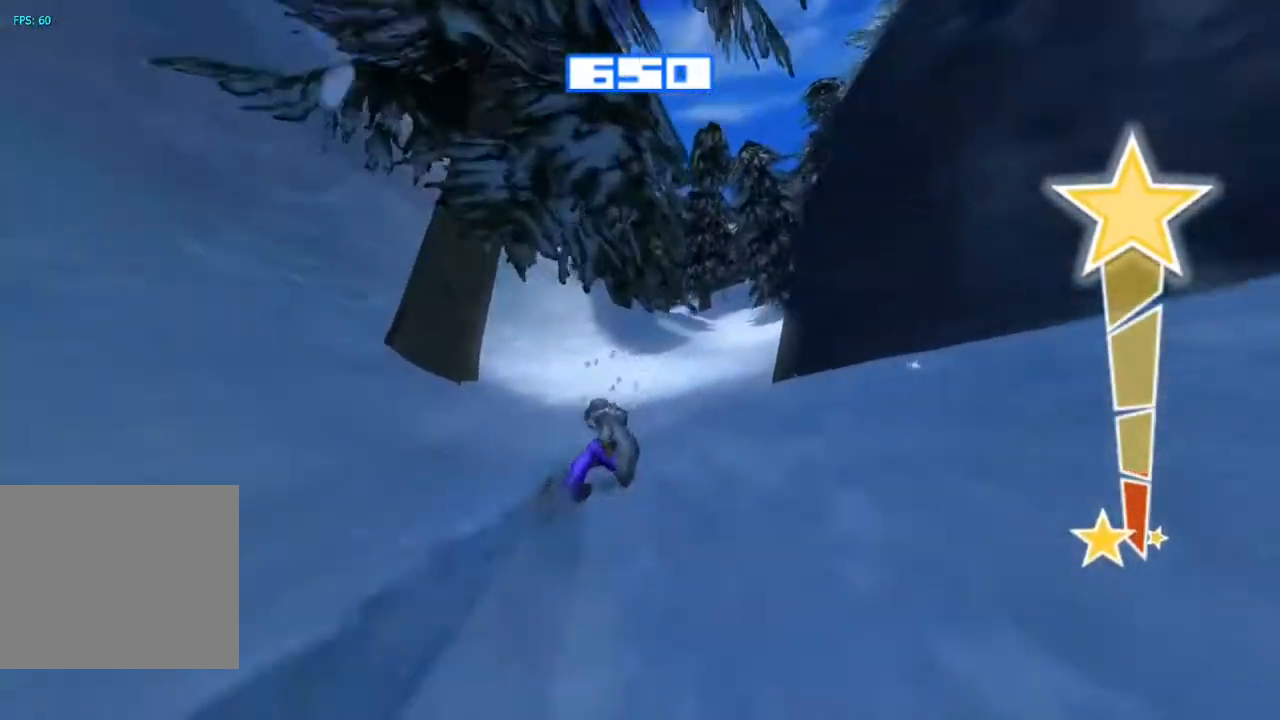
{"dt_ms": 500, "buttons": ["R2"], "left_stick": "center", "right_stick": "up-right", "events": [[200, "right_stick", "up-right"]]}
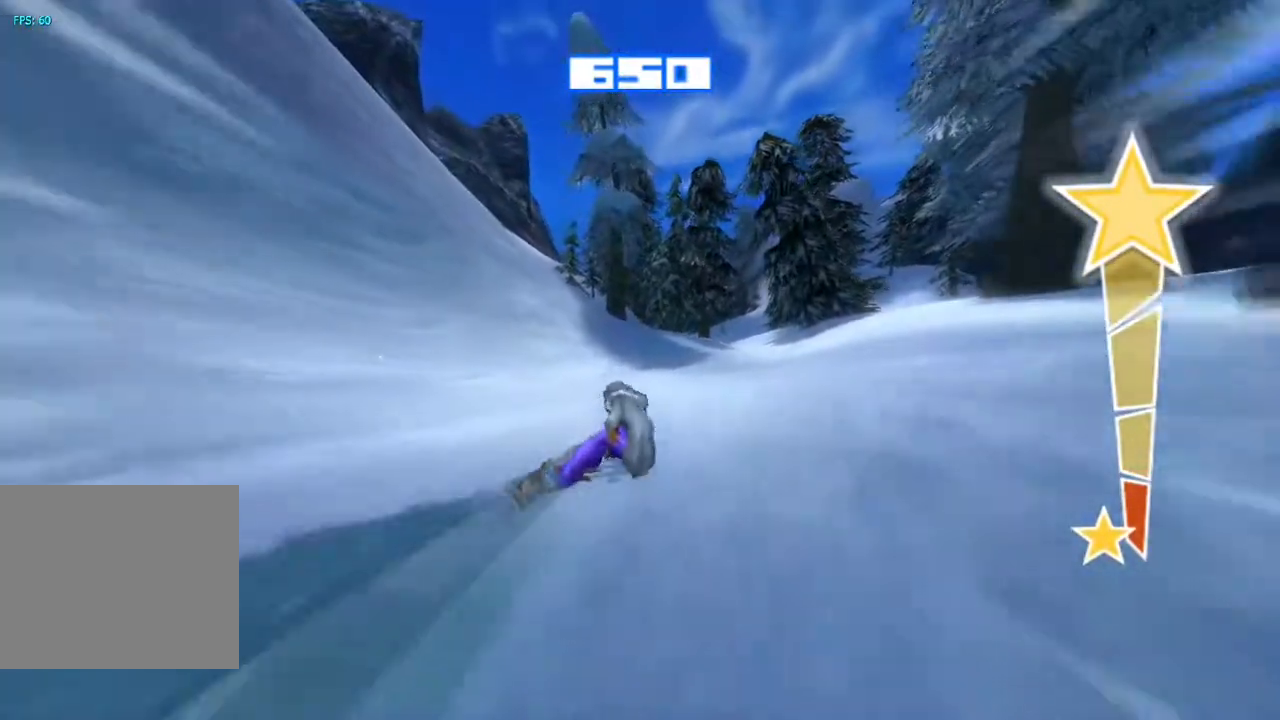
{"dt_ms": 500, "buttons": ["R2"], "left_stick": "center", "right_stick": "up-right", "events": []}
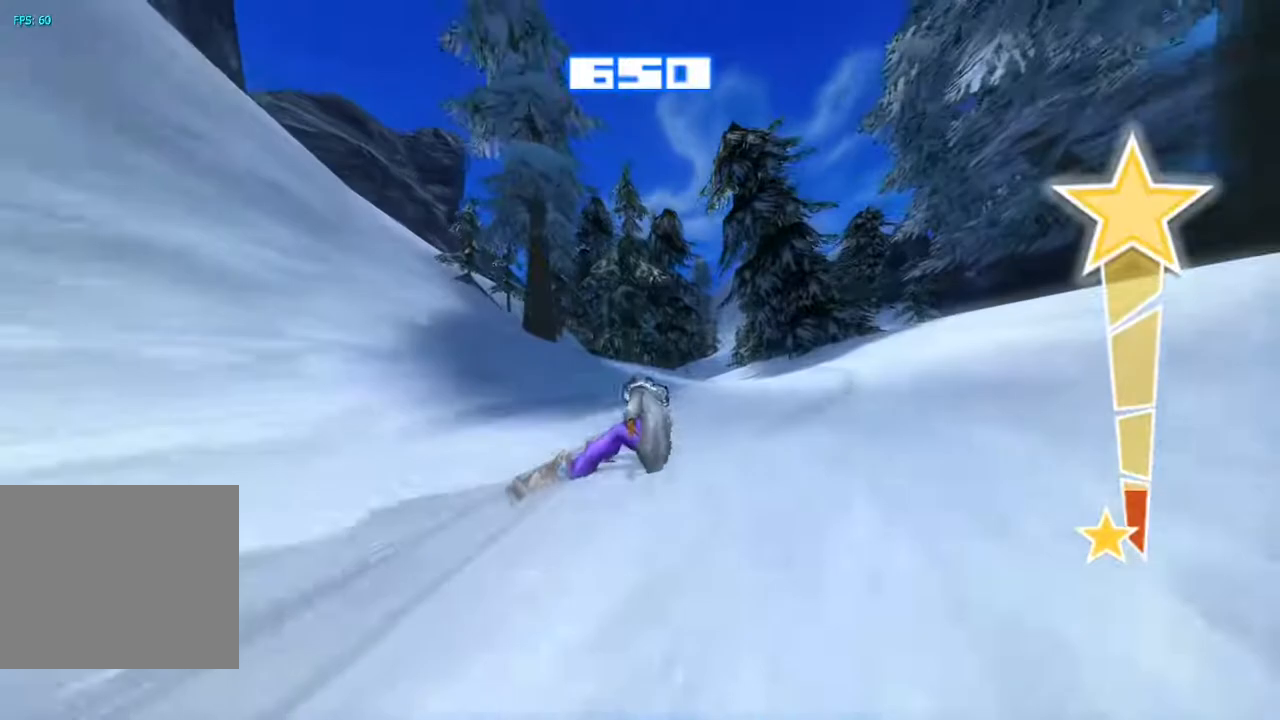
{"dt_ms": 500, "buttons": ["R2"], "left_stick": "center", "right_stick": "up", "events": [[467, "right_stick", "up"]]}
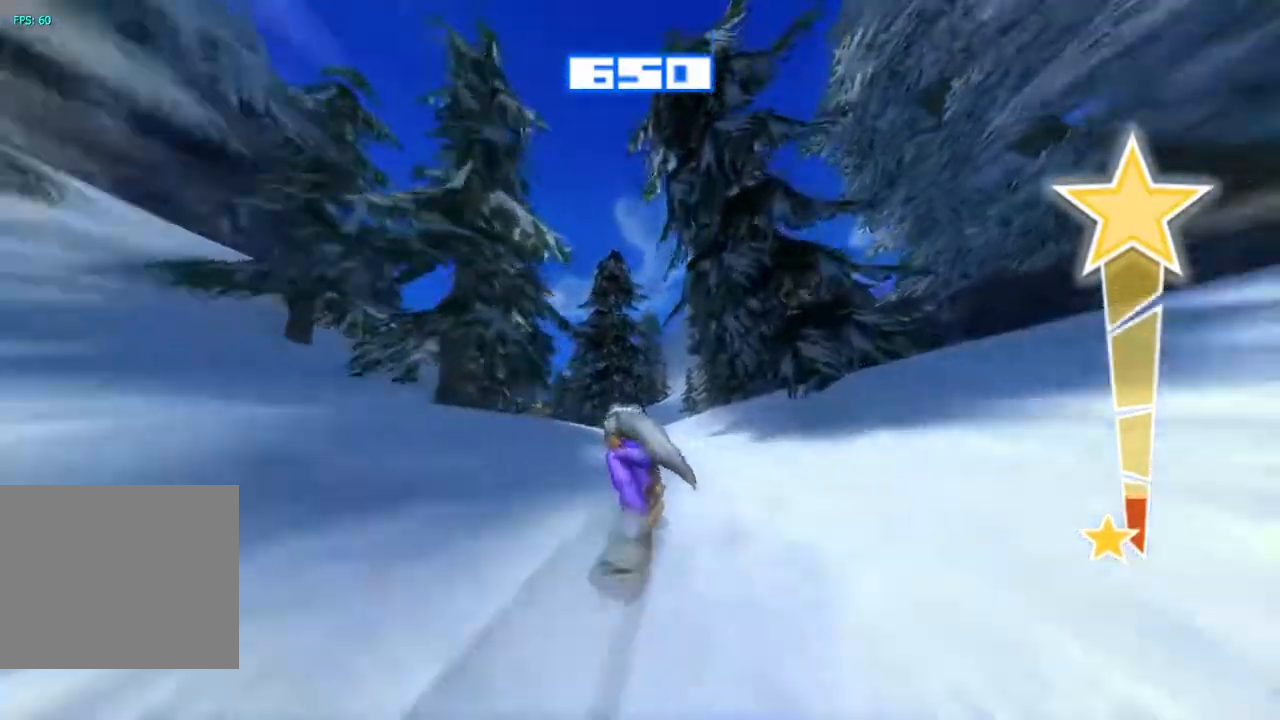
{"dt_ms": 500, "buttons": ["R2"], "left_stick": "center", "right_stick": "up", "events": []}
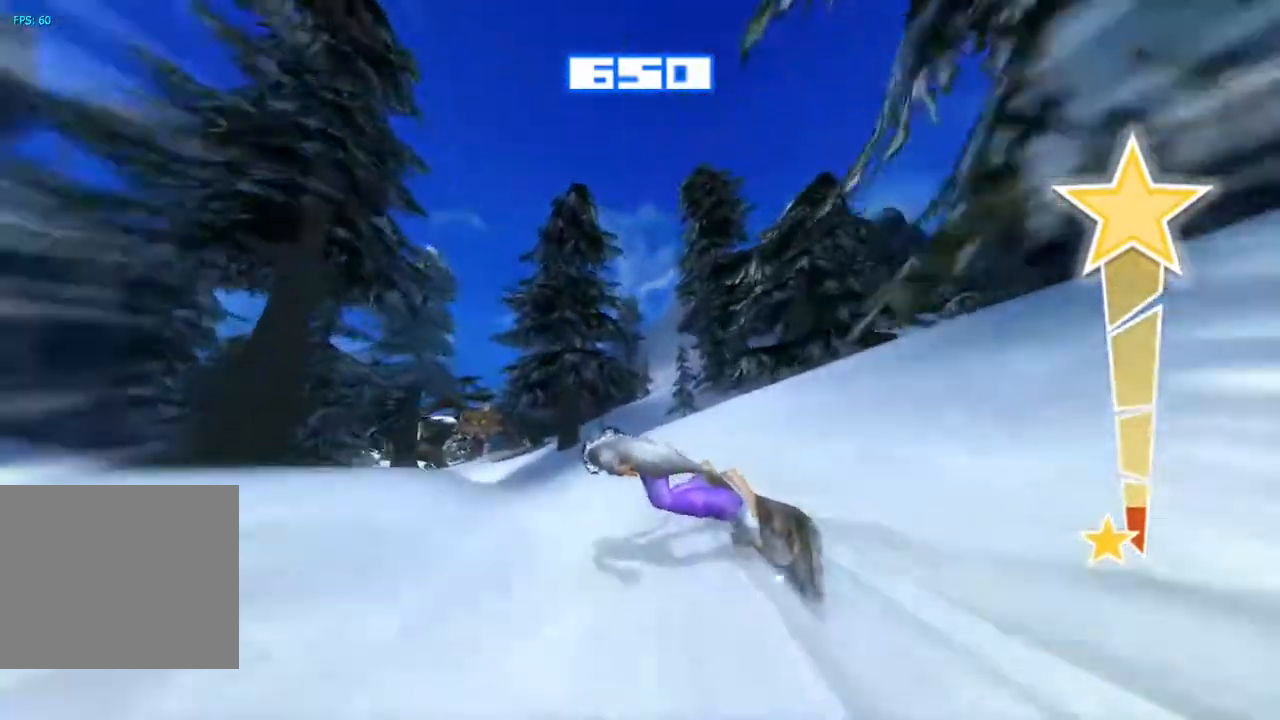
{"dt_ms": 500, "buttons": [], "left_stick": "center", "right_stick": "left", "events": [[167, "R2", "up"], [283, "right_stick", "left"]]}
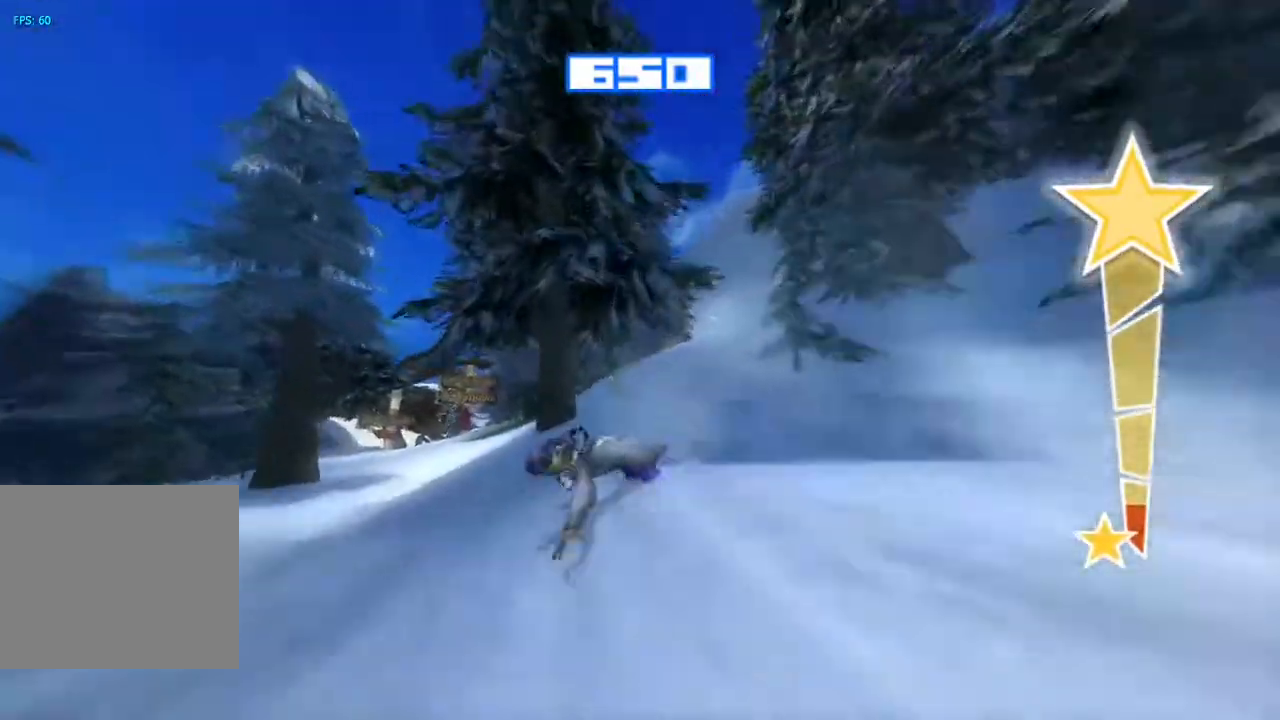
{"dt_ms": 1000, "buttons": [], "left_stick": "center", "right_stick": "up-right"}
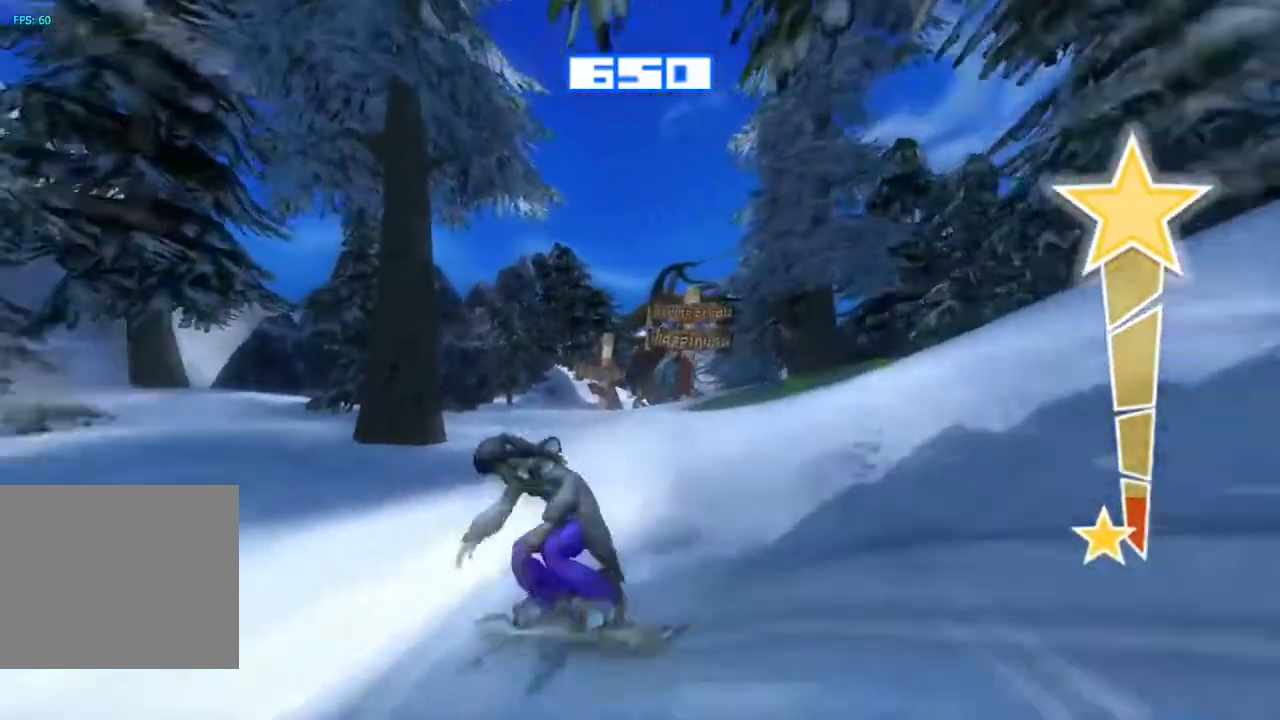
{"dt_ms": 500, "buttons": ["R2"], "left_stick": "center", "right_stick": "up-right", "events": [[483, "R2", "down"]]}
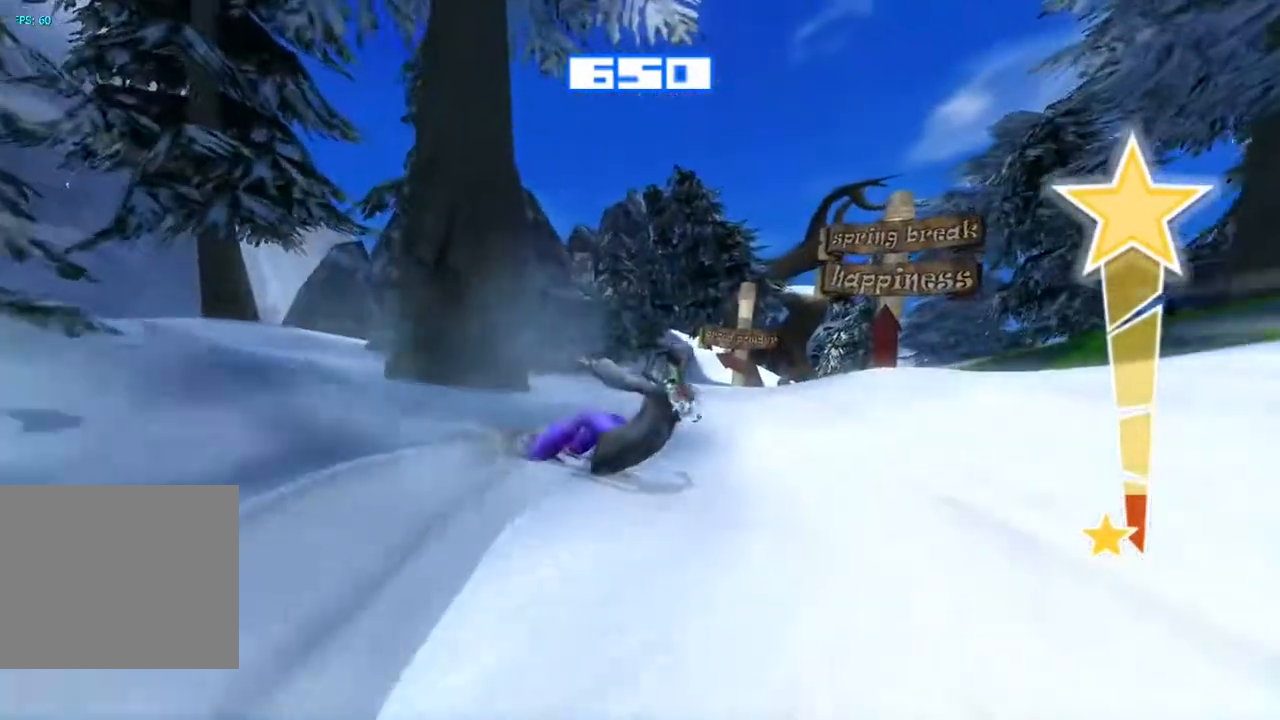
{"dt_ms": 500, "buttons": ["R2"], "left_stick": "center", "right_stick": "up", "events": [[417, "right_stick", "up"]]}
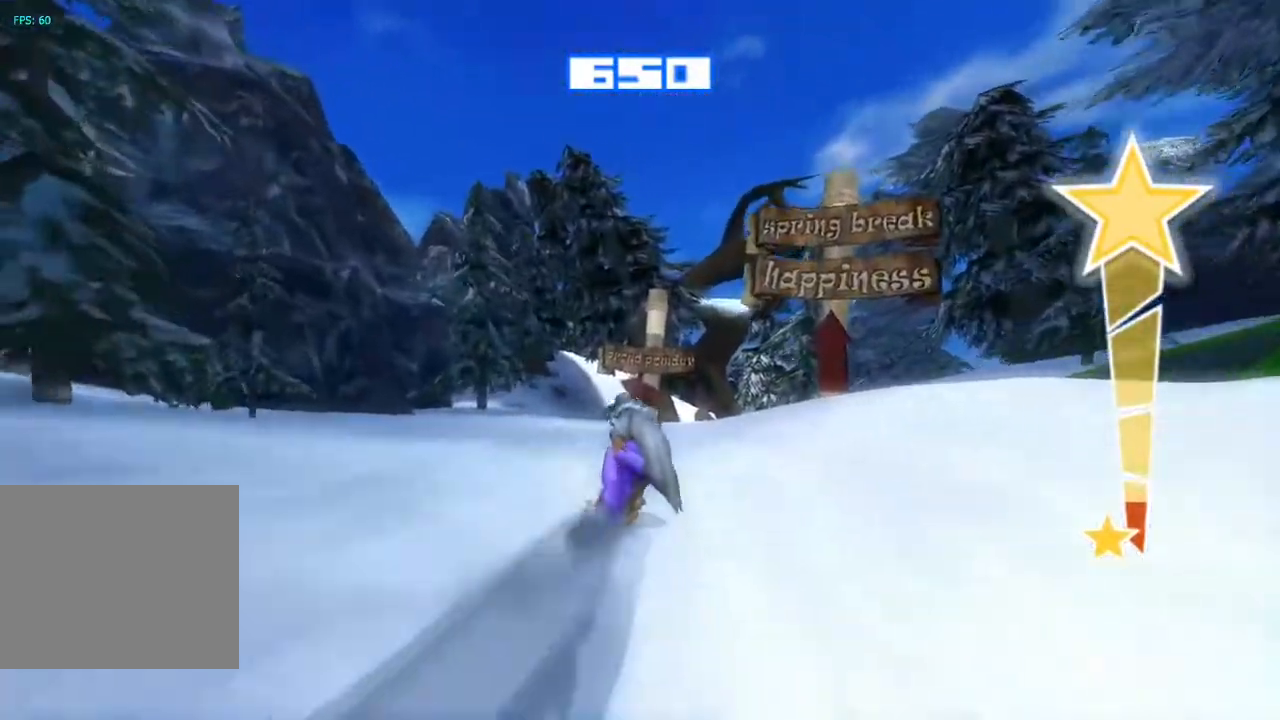
{"dt_ms": 500, "buttons": [], "left_stick": "center", "right_stick": "up", "events": [[300, "R2", "up"]]}
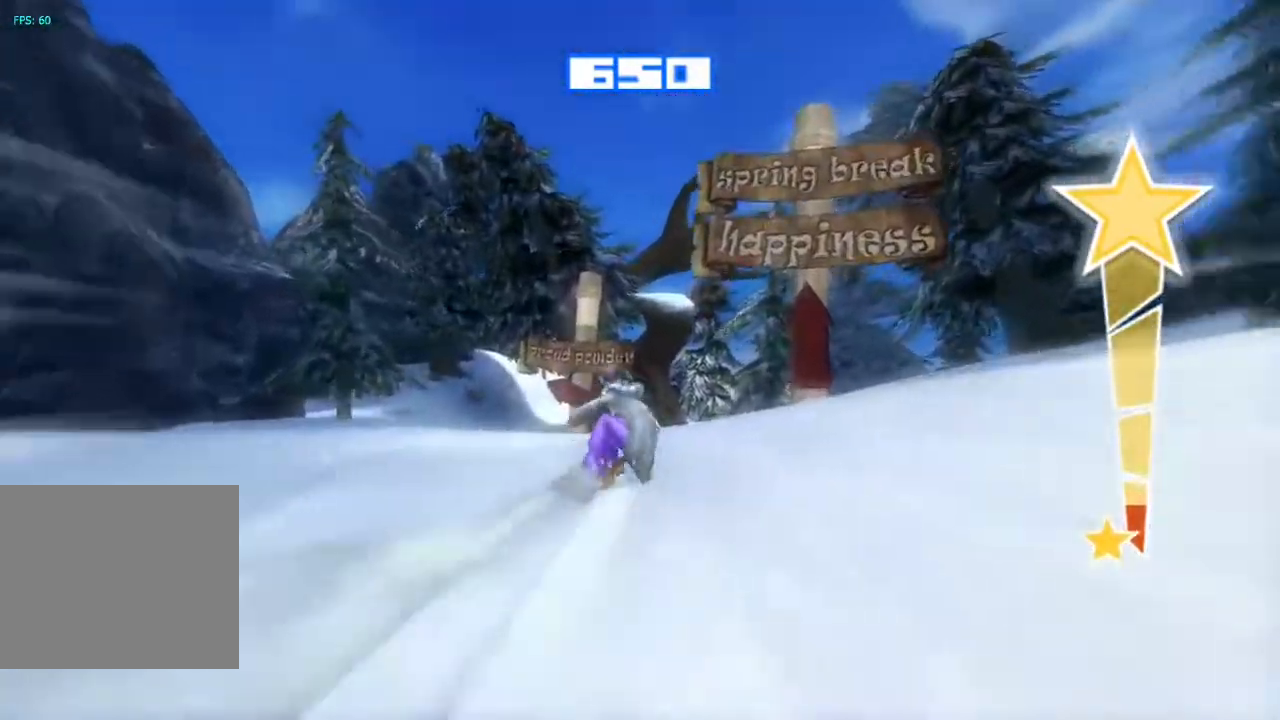
{"dt_ms": 500, "buttons": [], "left_stick": "center", "right_stick": "up-right", "events": [[33, "right_stick", "up-right"]]}
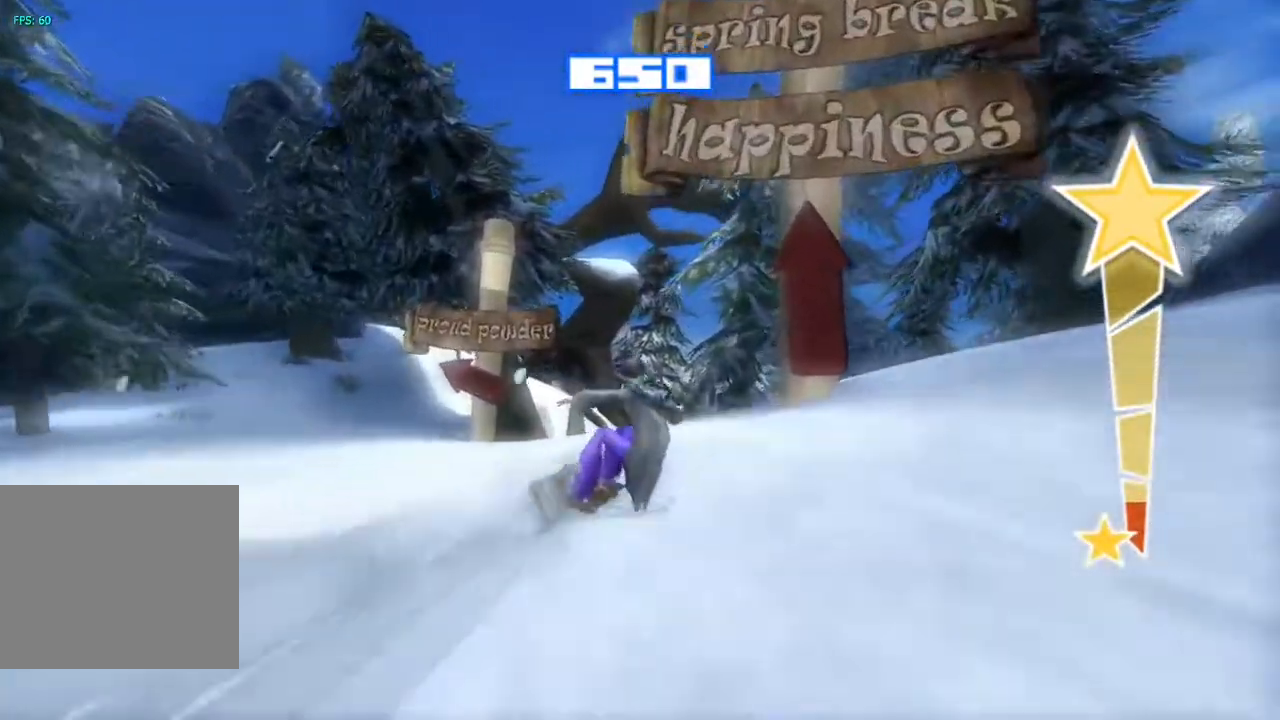
{"dt_ms": 500, "buttons": [], "left_stick": "center", "right_stick": "up-left", "events": [[67, "right_stick", "up"], [200, "right_stick", "up-left"]]}
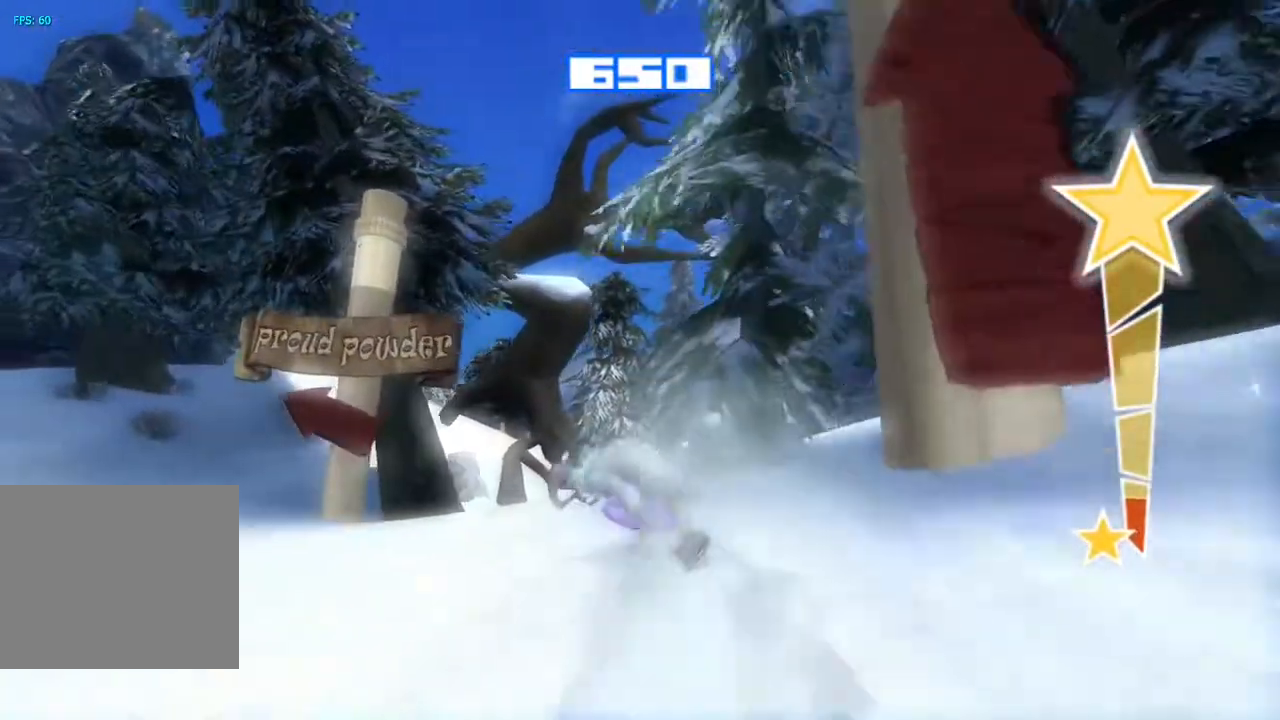
{"dt_ms": 500, "buttons": [], "left_stick": "center", "right_stick": "up-right", "events": [[117, "right_stick", "up-right"]]}
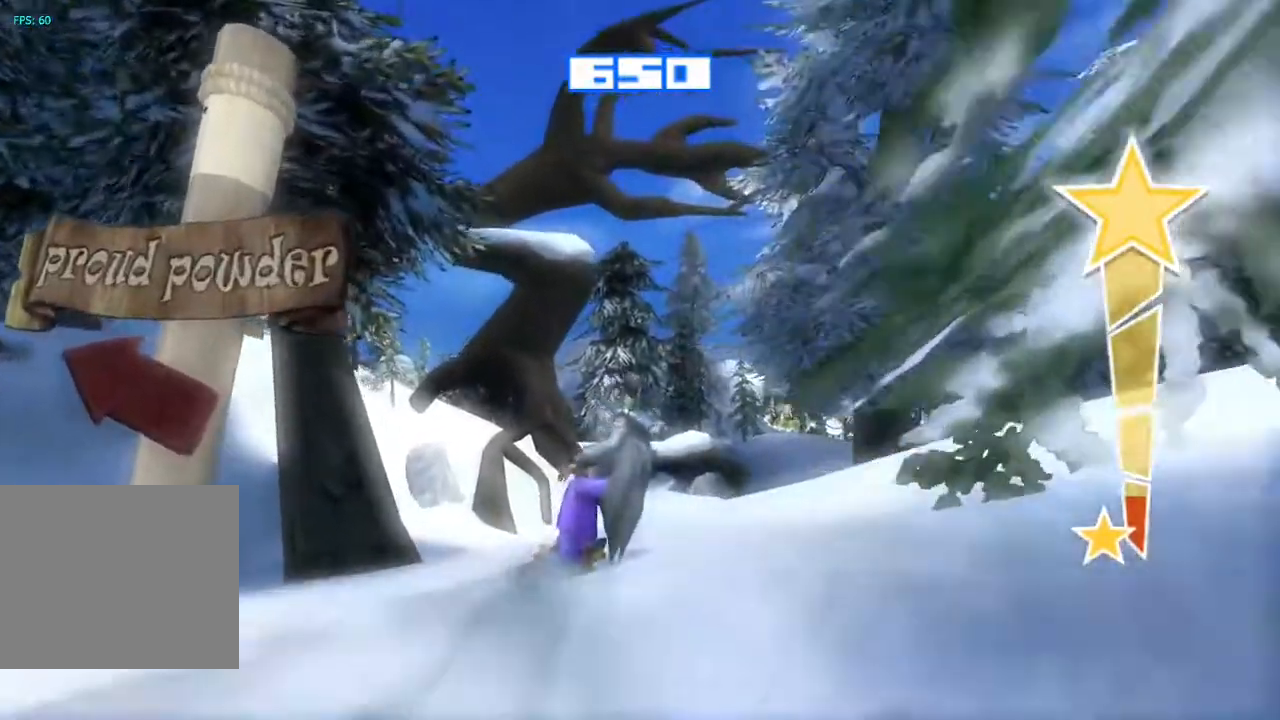
{"dt_ms": 500, "buttons": [], "left_stick": "center", "right_stick": "up-right", "events": []}
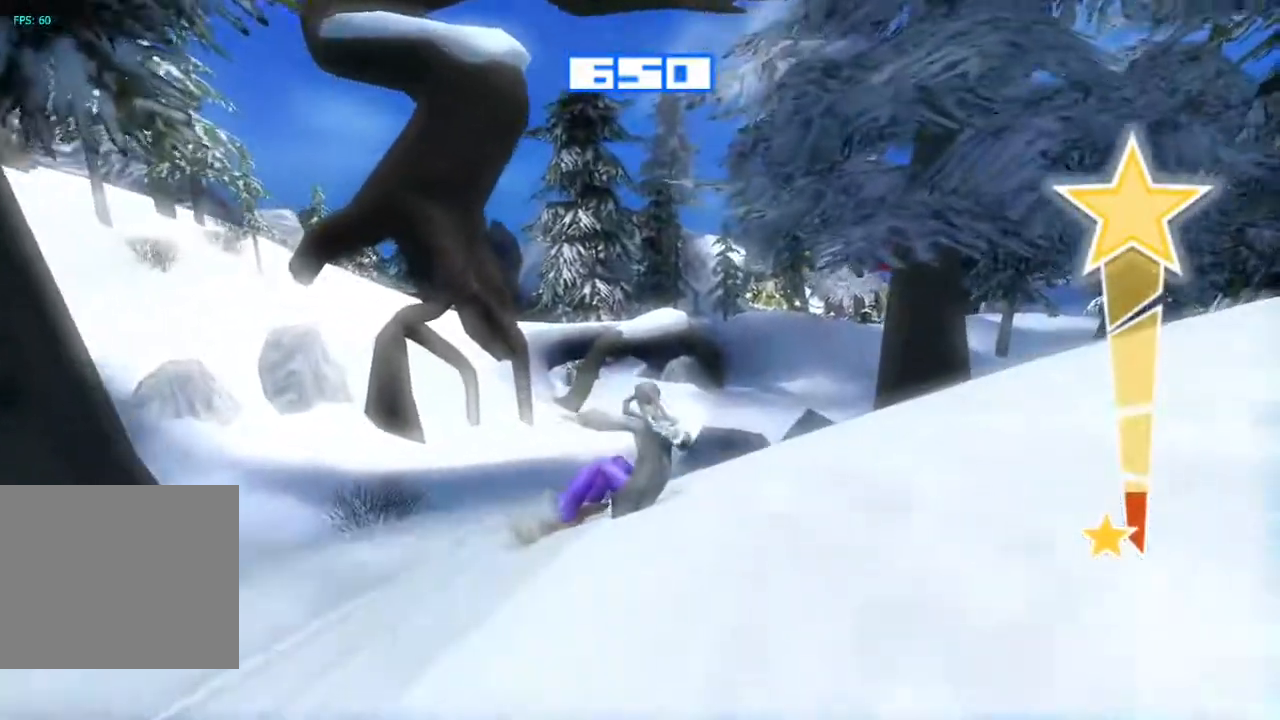
{"dt_ms": 500, "buttons": [], "left_stick": "center", "right_stick": "up", "events": [[367, "left_stick", "down"], [417, "left_stick", "center"], [483, "right_stick", "up"]]}
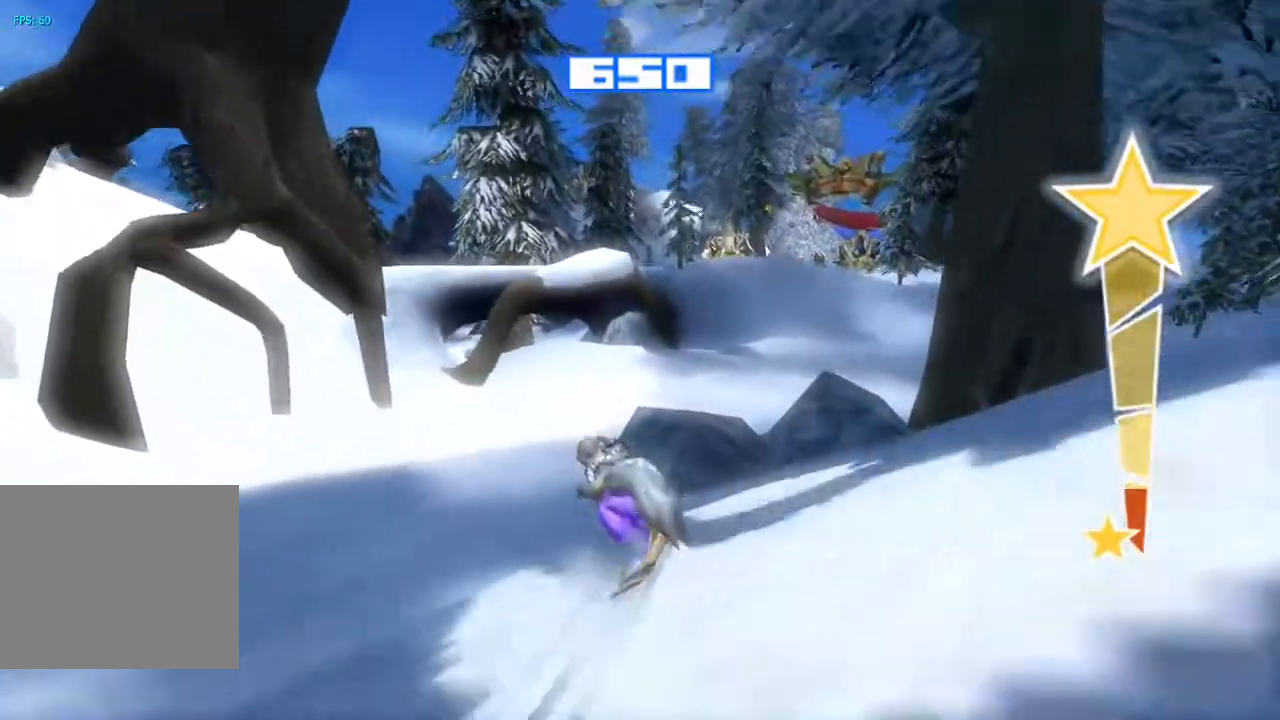
{"dt_ms": 500, "buttons": [], "left_stick": "center", "right_stick": "up-right", "events": [[183, "right_stick", "up-left"], [433, "right_stick", "up-right"]]}
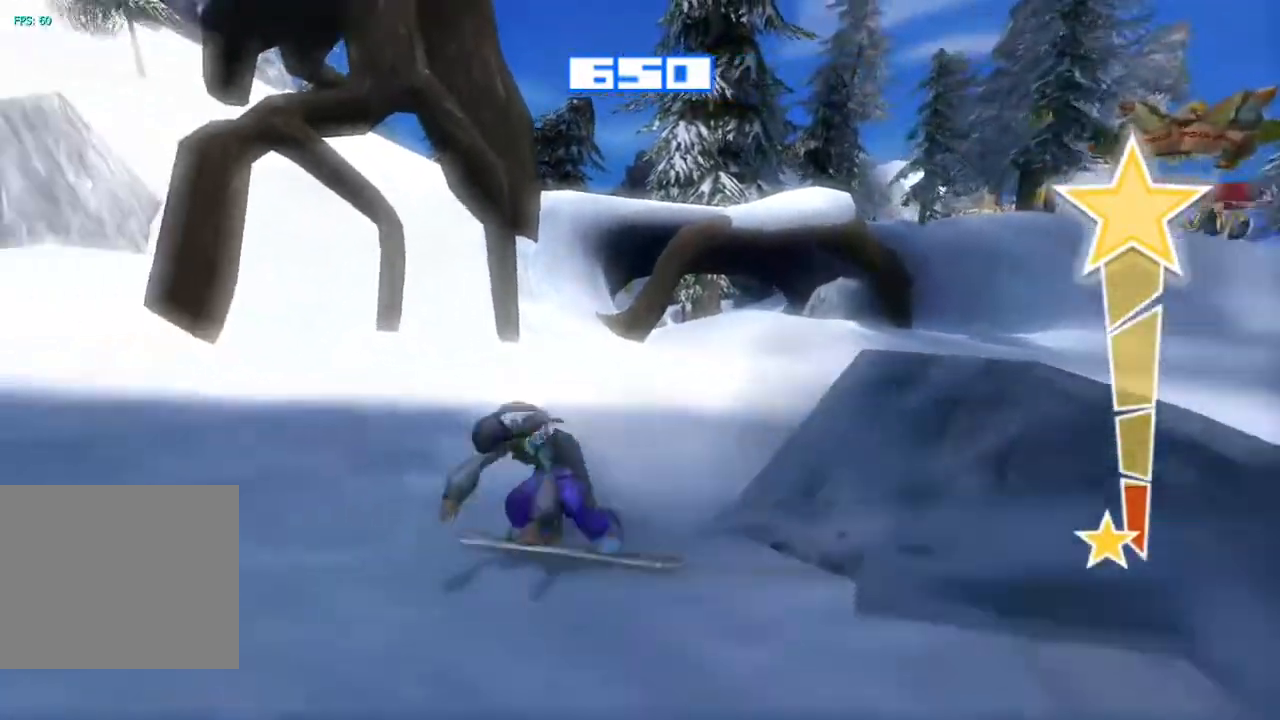
{"dt_ms": 500, "buttons": [], "left_stick": "center", "right_stick": "right", "events": [[417, "right_stick", "right"]]}
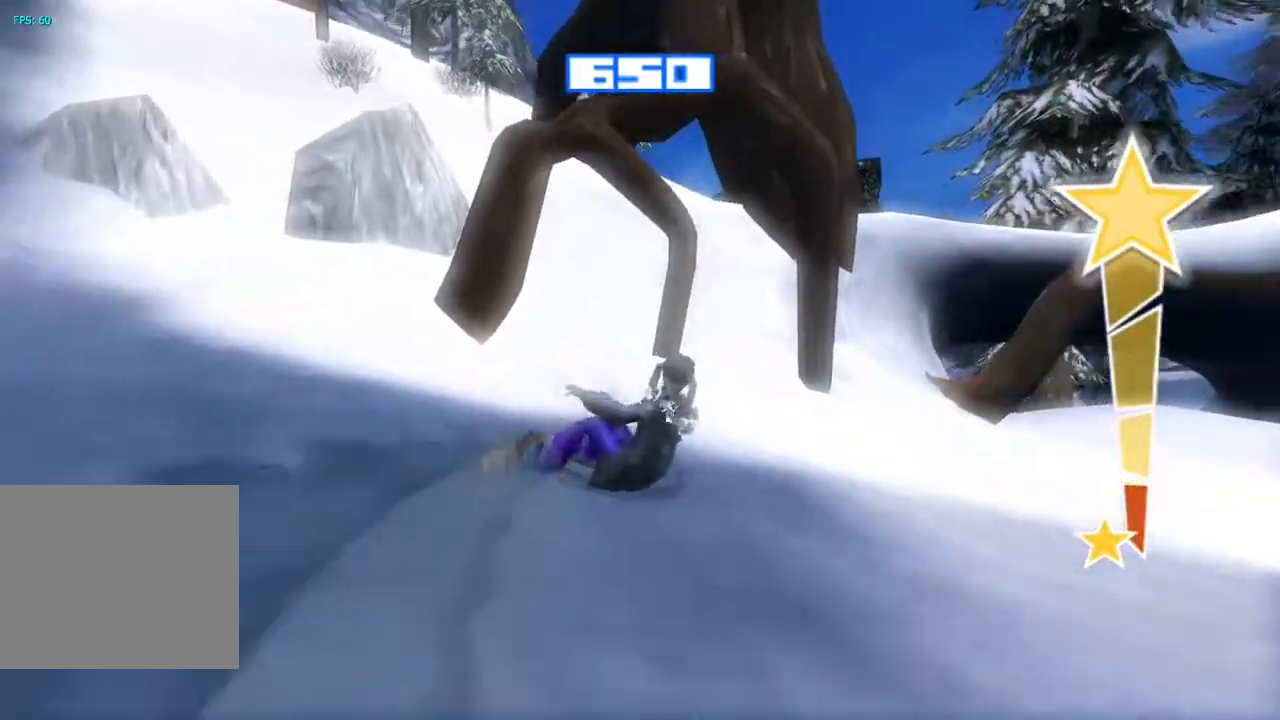
{"dt_ms": 500, "buttons": [], "left_stick": "center", "right_stick": "up-right", "events": [[417, "right_stick", "up-right"]]}
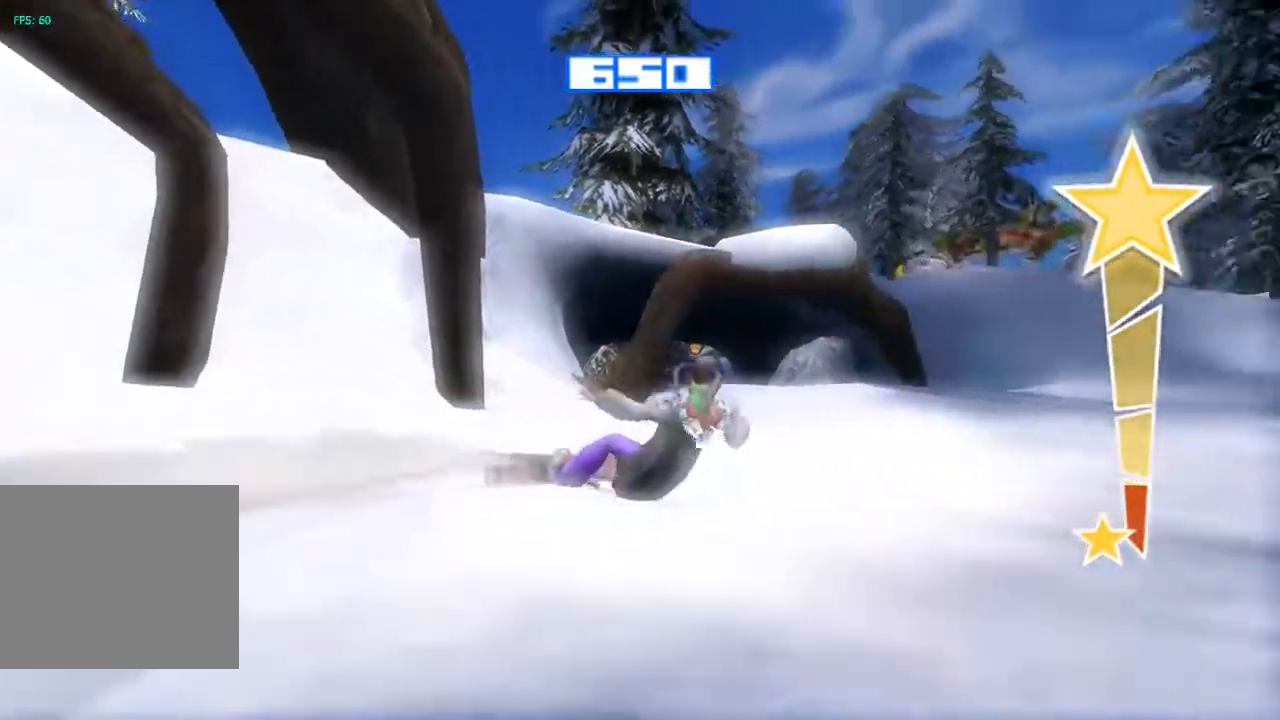
{"dt_ms": 500, "buttons": [], "left_stick": "center", "right_stick": "up-right", "events": []}
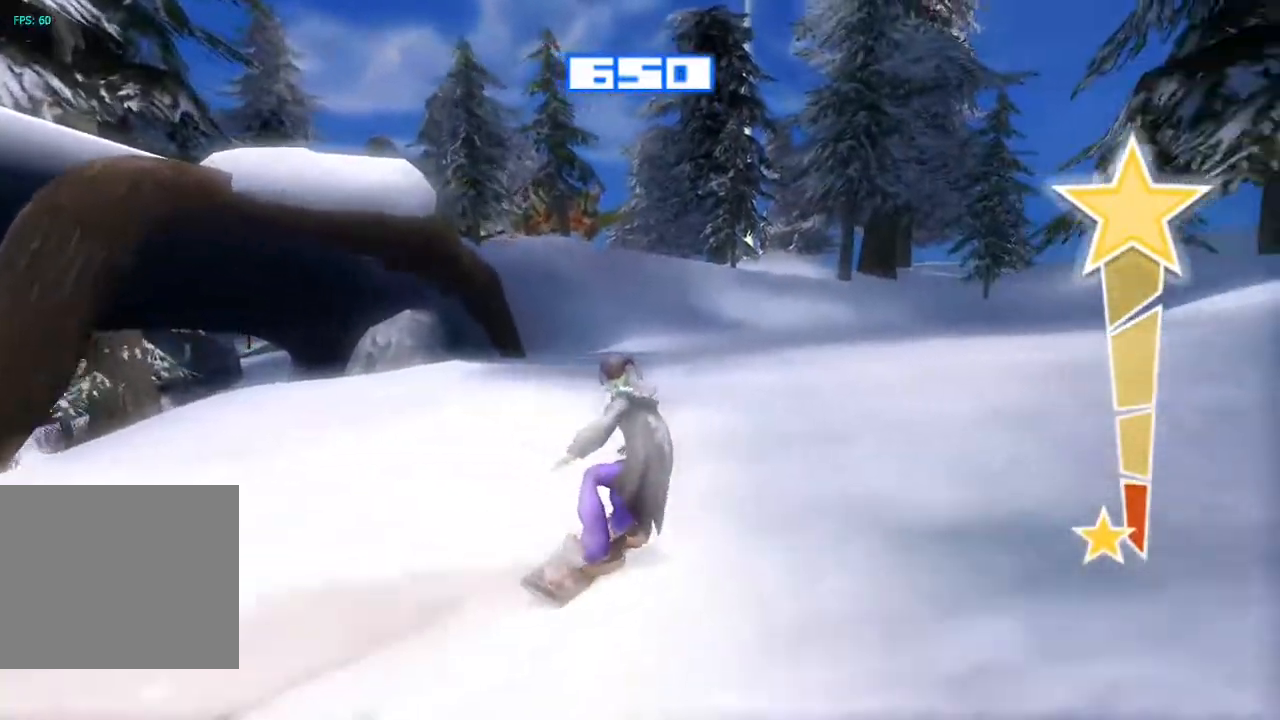
{"dt_ms": 500, "buttons": [], "left_stick": "center", "right_stick": "center", "events": [[500, "right_stick", "center"]]}
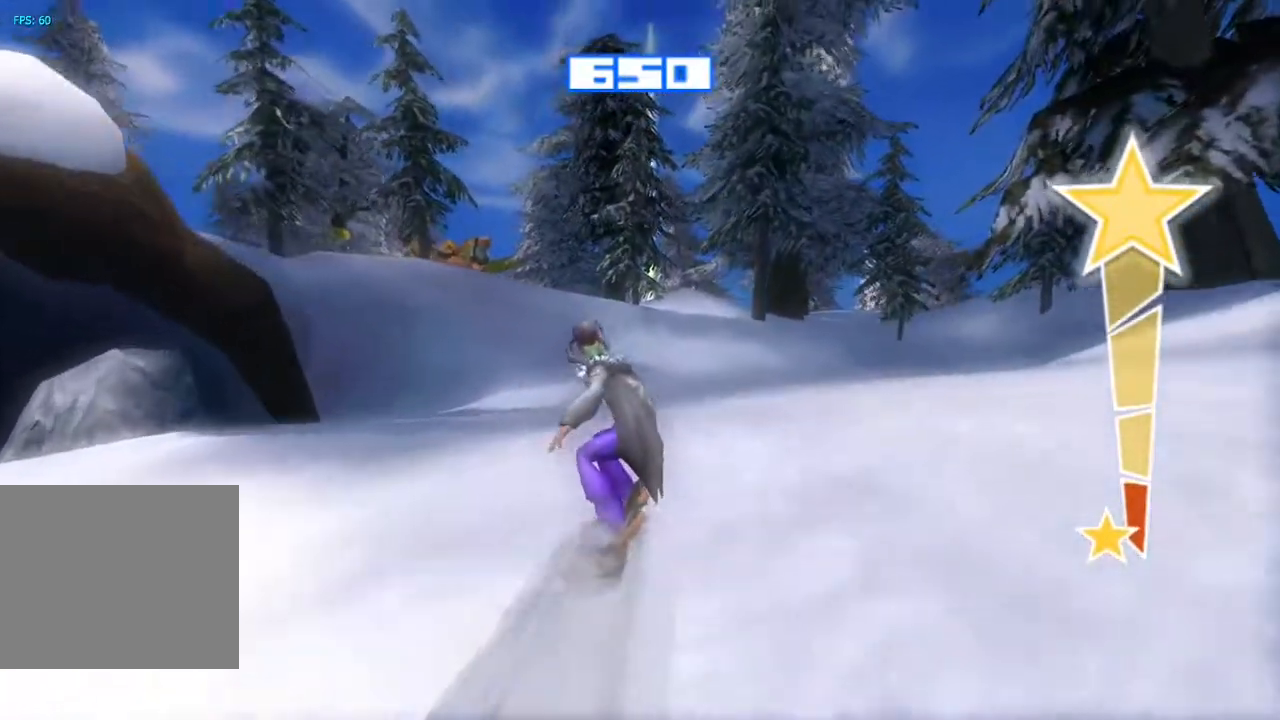
{"dt_ms": 500, "buttons": ["R2"], "left_stick": "center", "right_stick": "up", "events": [[217, "right_stick", "up-right"], [317, "right_stick", "up"], [367, "R2", "down"]]}
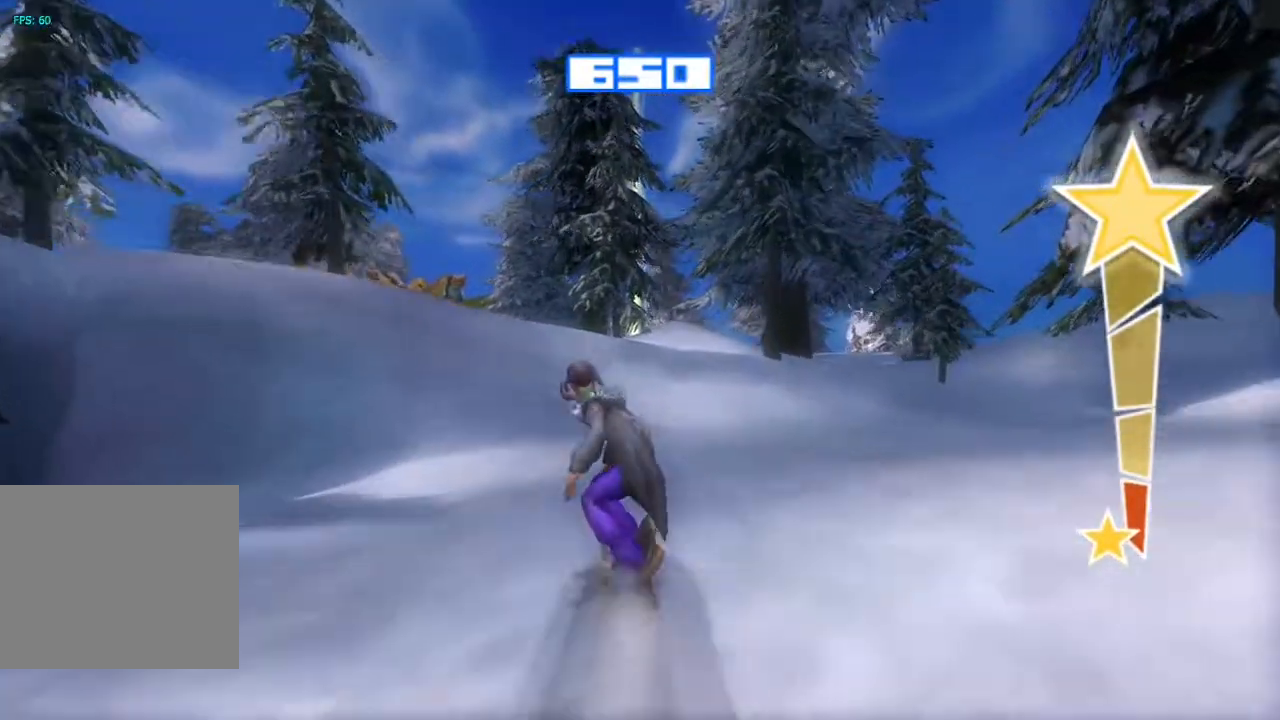
{"dt_ms": 500, "buttons": ["R2"], "left_stick": "center", "right_stick": "up", "events": []}